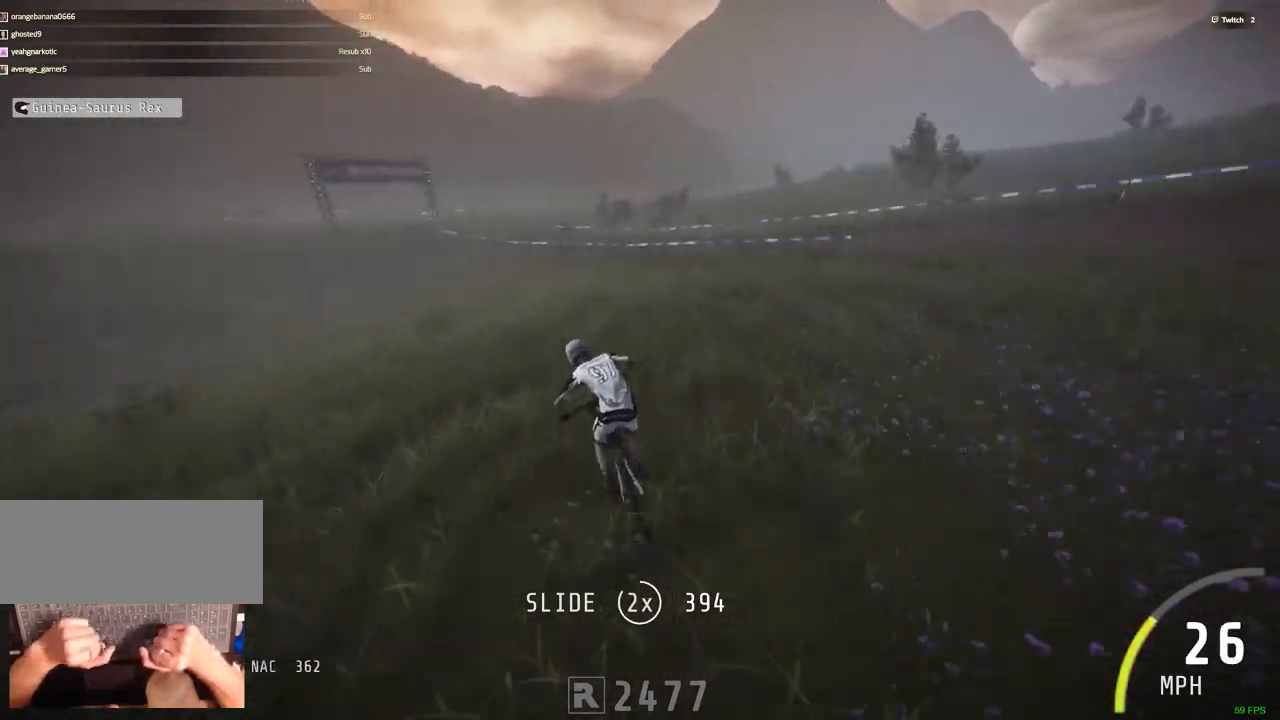
Gameplay with keyboard and mouse; each line is a JSON object with the keys and mouse buttons held at the frame after it. "events" lists presses ("down") and releases ("up") of ".", "/", "0", "1", "2", "3", "4", "5", "6", "7", "8", "9", "a", "alt_l", "alt_r", "b", "backslash", "backspace", "c", "caps_lock", "comma", "ctrl_l", "ctrl_r", "d", "down", "e", "equals", "escape", "f", "f1", "f10", "f11", "f12", "f2", "f3", "f4", "f5", "f6", "f7", "f8", "f9", "g", "h", "i", "j", "k", "l", "lbracket", "left", "m", "minus", "n", "num0", "num1", "num2", "num3", "num4", "num5", "num6", "num7", "num8", "num9", "o", "p", "q", "quote", "r", "rbracket", "return", "right", "s", "semicolon", "shift_l", "shift_r", "space", "super", "t", "tab", "tilde", "u", "up", "v", "w", "x", "y", "z", "mouse_left", "mouse_wheel" and "mouse_right" between this image and that frame as [ms after this image, input, new state], when the widget could be followed in between. "mouse_left", "mouse_wheel", "mouse_right" = the "left", "wheel", "right" buttons of the "mouse" list. No other keys are recorded. "wheel" means that the mouse wheel is clicked or scrolled. Mouse movement is not recorded.
{"keys": ["ctrl_r"], "mouse": [], "events": [[400, "c", "down"], [400, "v", "down"], [450, "c", "up"], [450, "v", "up"]]}
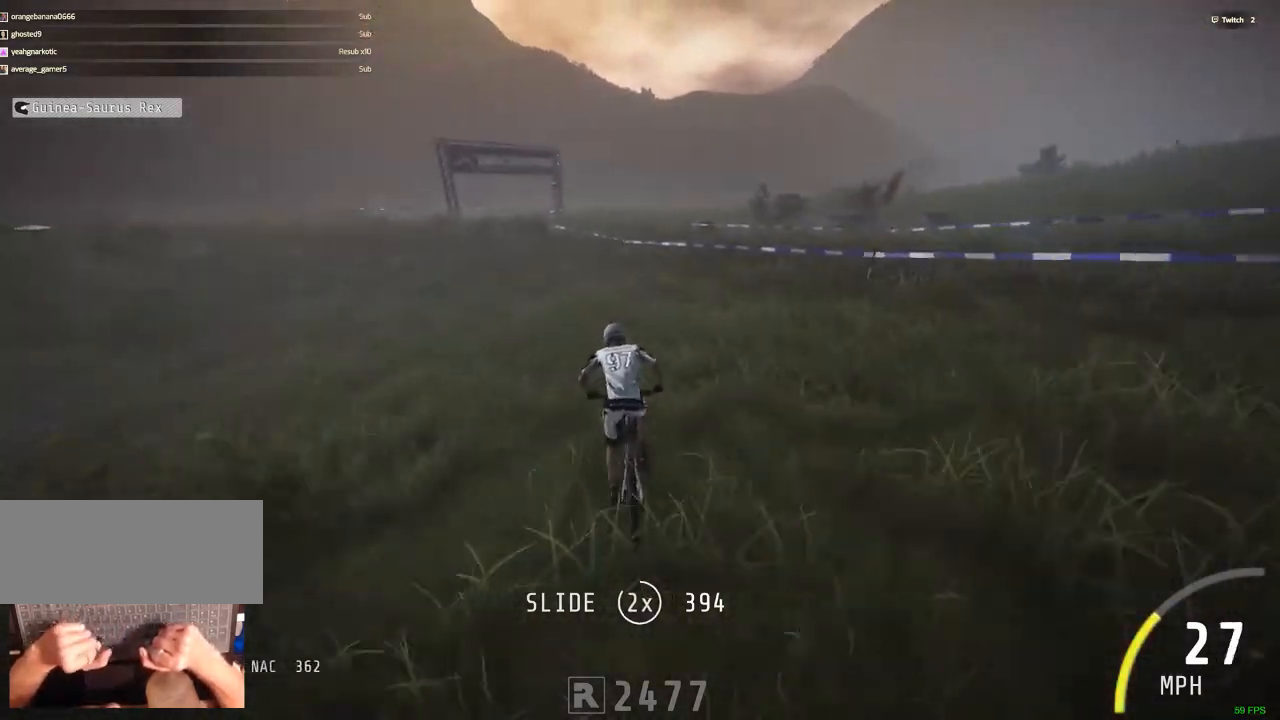
{"keys": ["ctrl_r"], "mouse": [], "events": [[233, "c", "down"], [233, "v", "down"], [467, "v", "up"], [500, "c", "up"]]}
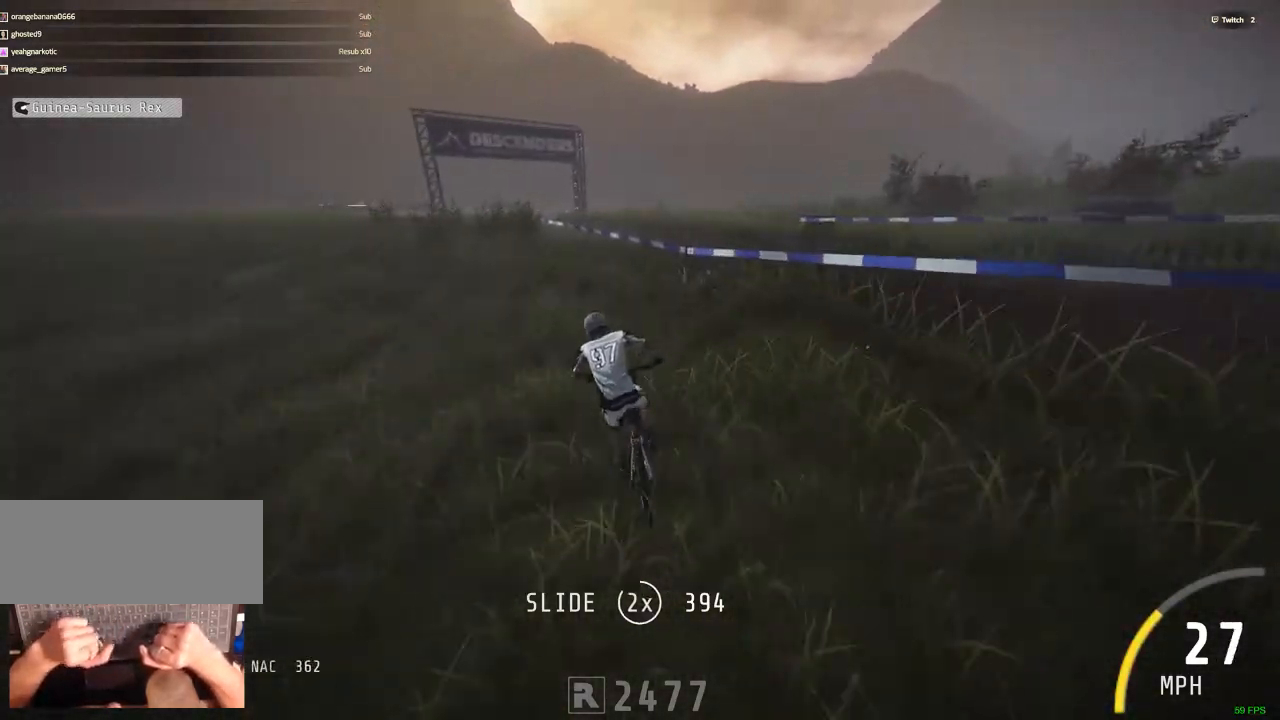
{"keys": ["shift_r"], "mouse": [], "events": [[50, "ctrl_r", "up"], [283, "shift_r", "down"]]}
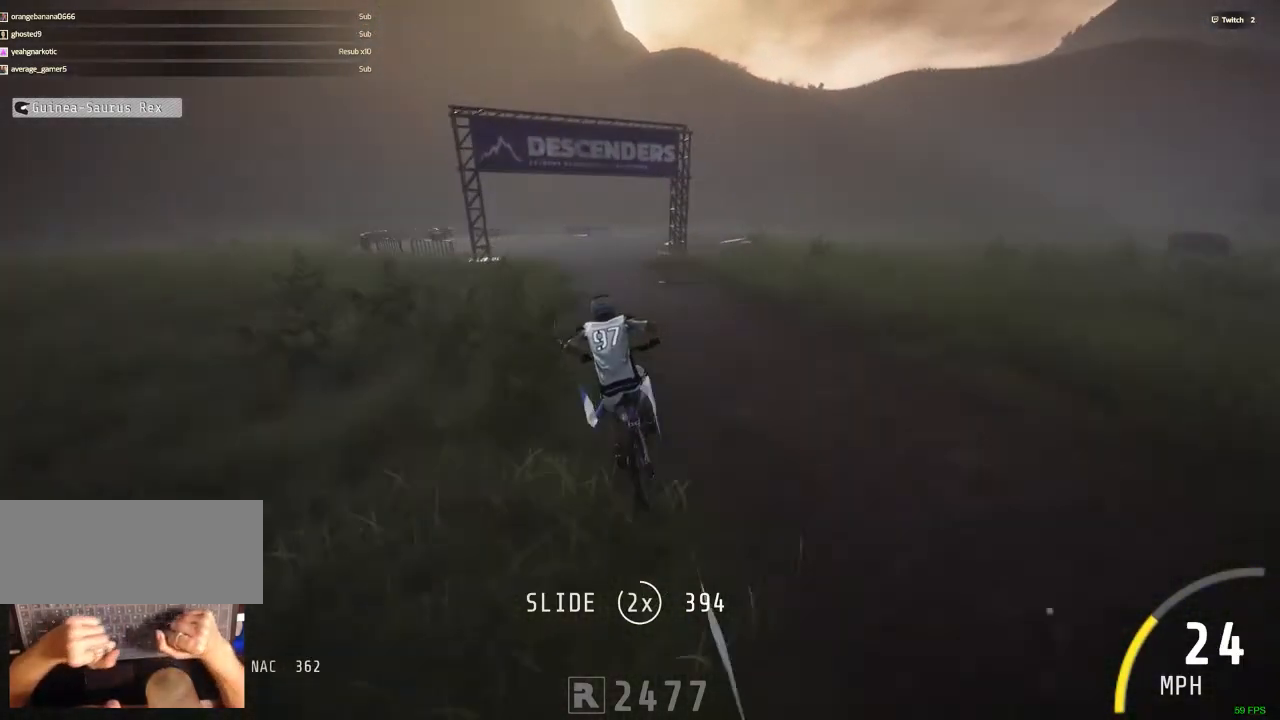
{"keys": ["comma"], "mouse": [], "events": [[400, "comma", "down"], [450, "shift_r", "up"]]}
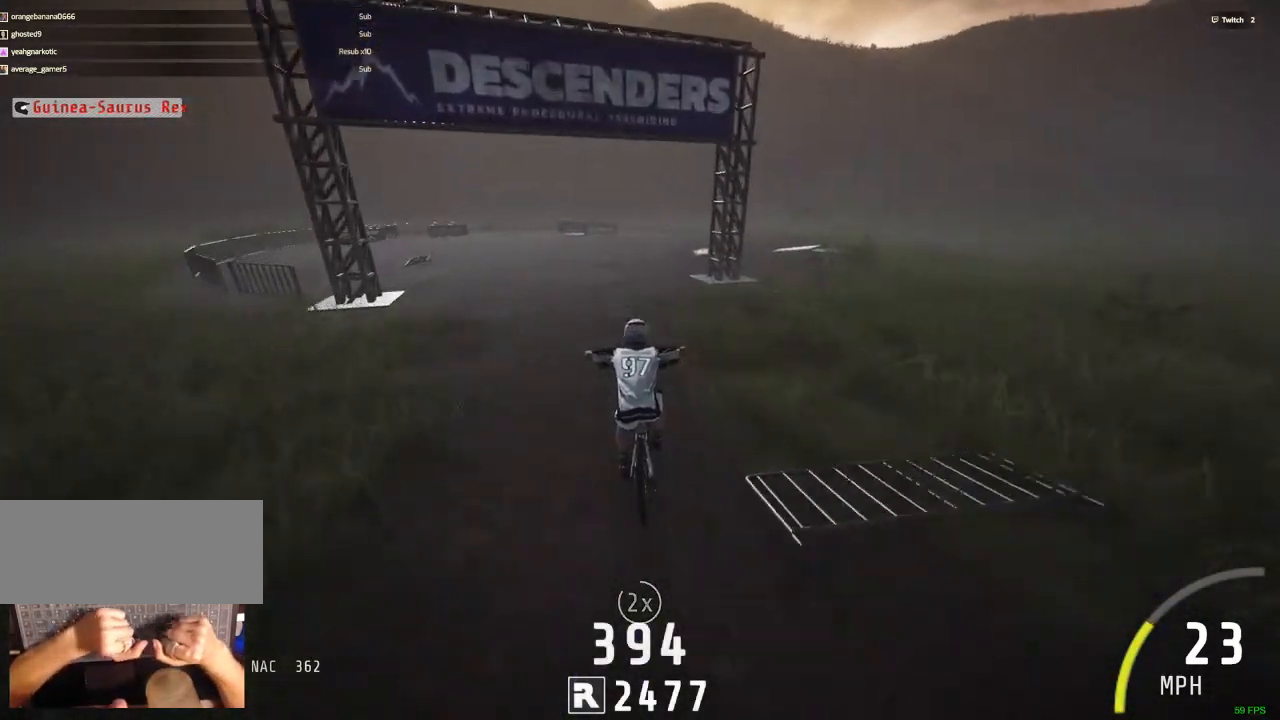
{"keys": ["comma"], "mouse": [], "events": []}
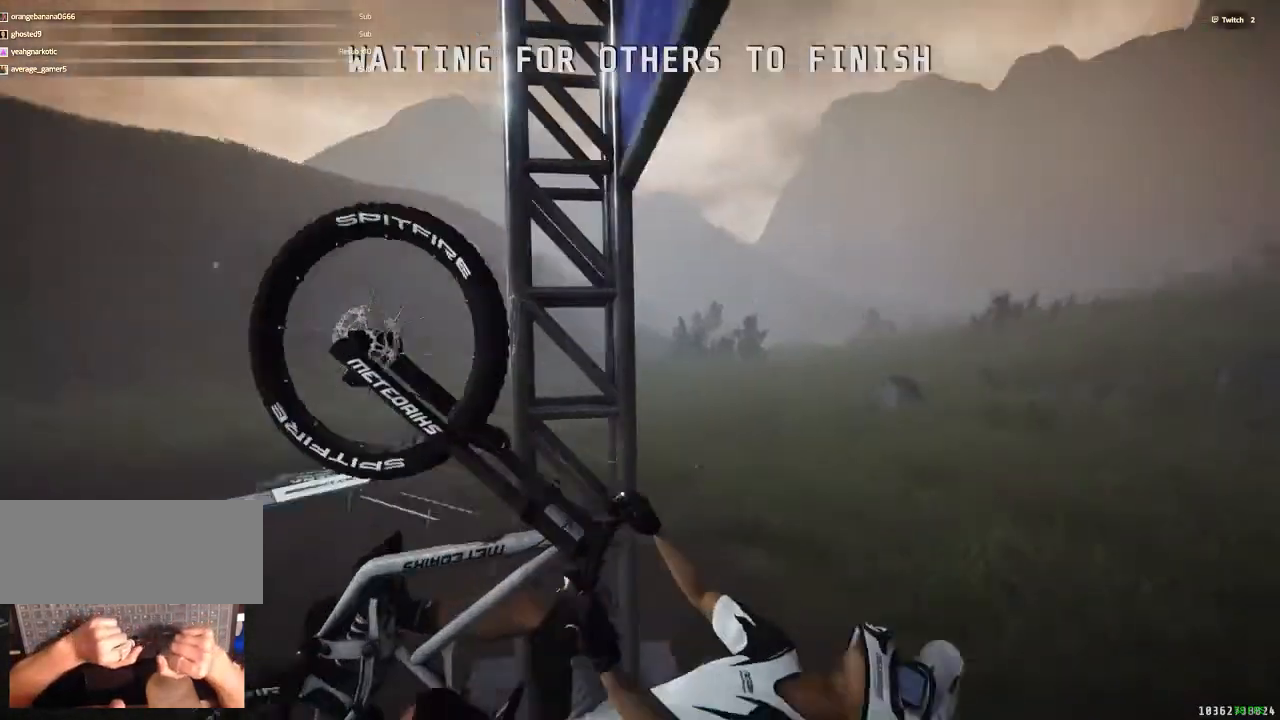
{"keys": [], "mouse": [], "events": [[50, "comma", "up"]]}